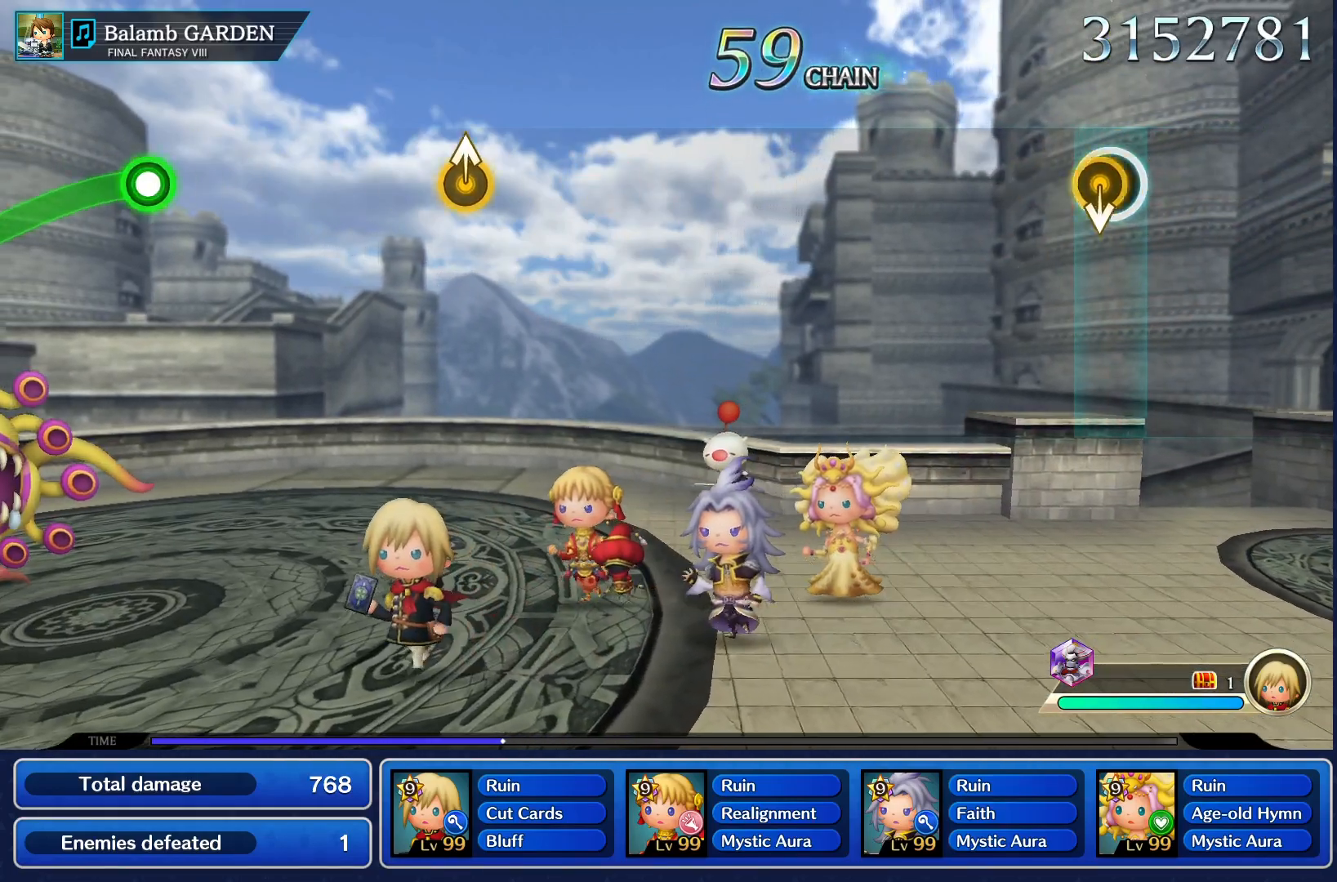
Gameplay with a controller (PlayStation layout); each line is a JSON object with the inputs held at the frame after it (dt_ms = milliseconds from this image to that frame). "events" lists button and stick changes between this image and that frame as [ms after this image, input, new state], when the widget could be followed in between. Not read: L3 R3.
{"dt_ms": 501, "buttons": [], "left_stick": "center", "right_stick": "center", "events": []}
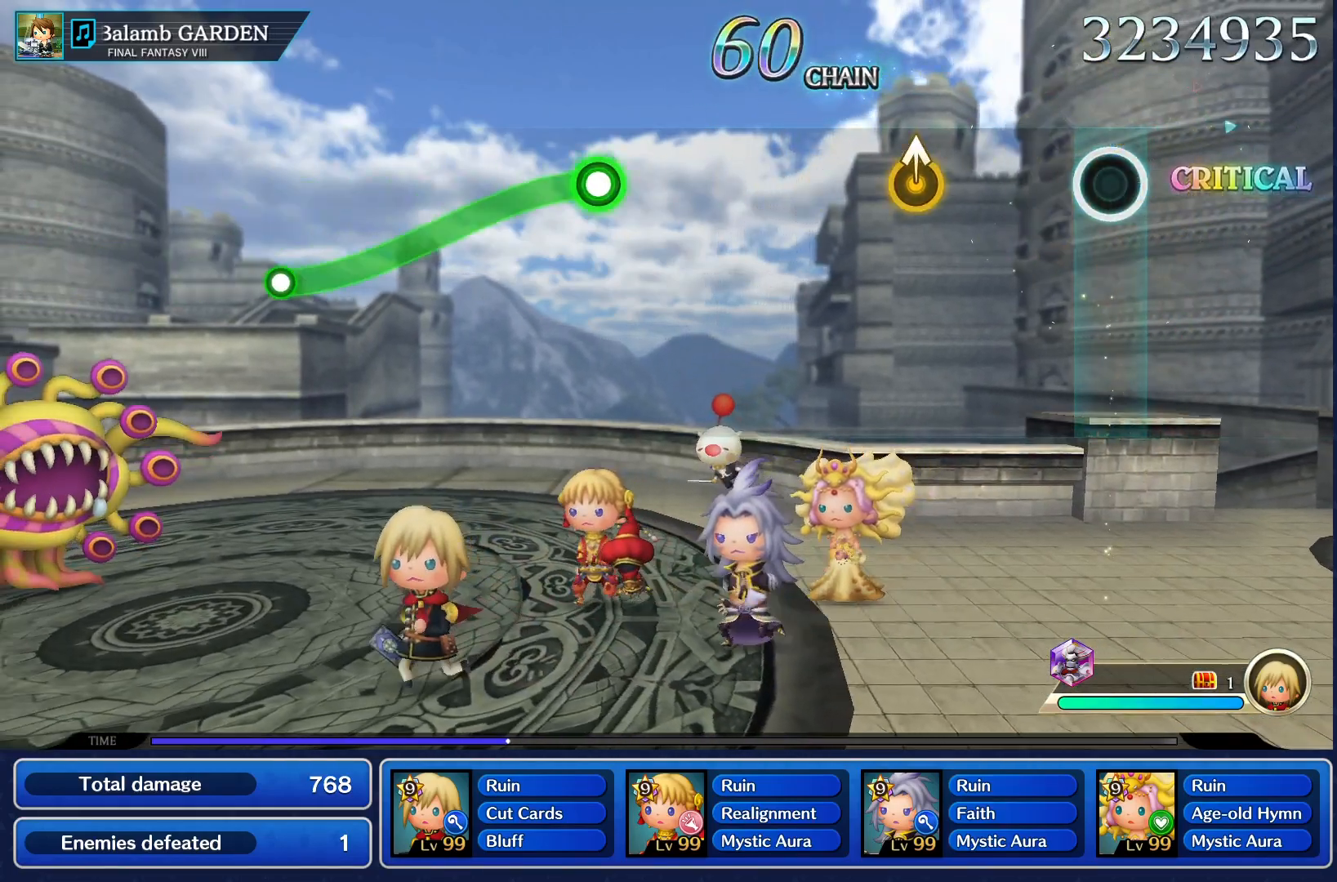
{"dt_ms": 500, "buttons": [], "left_stick": "center", "right_stick": "center", "events": [[217, "left_stick", "up"], [350, "left_stick", "center"]]}
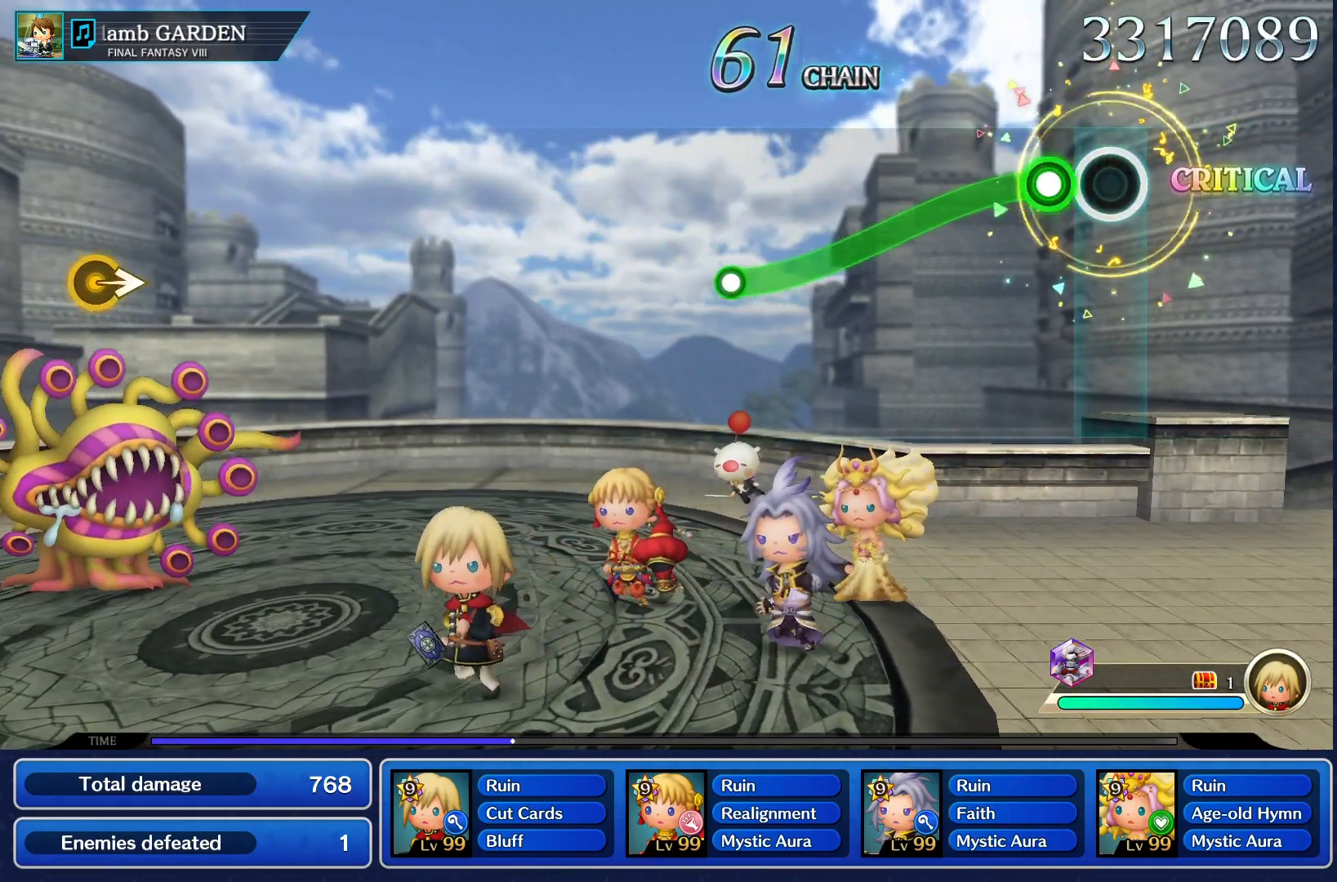
{"dt_ms": 501, "buttons": [], "left_stick": "center", "right_stick": "center", "events": [[117, "CROSS", "down"], [467, "CROSS", "up"]]}
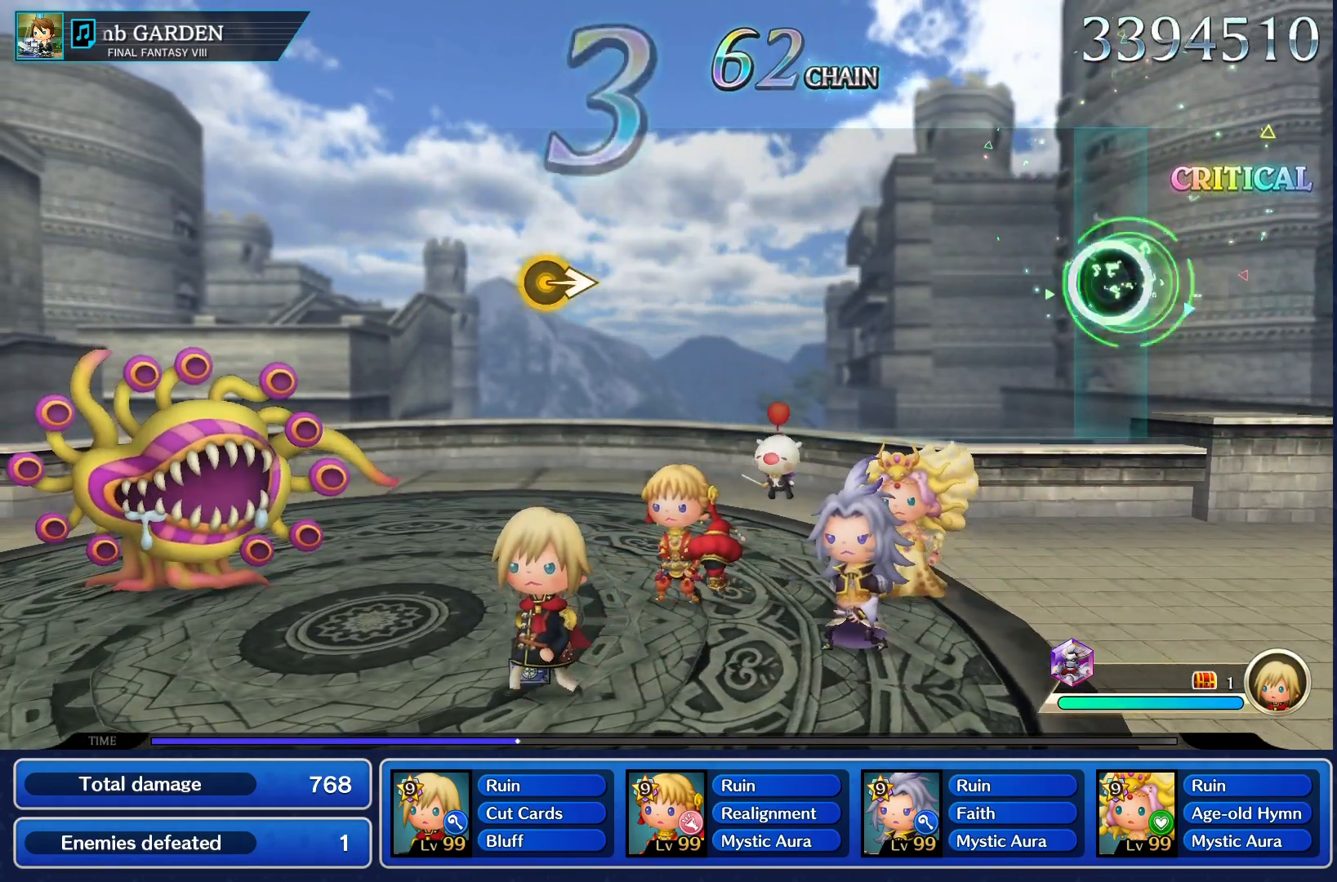
{"dt_ms": 500, "buttons": [], "left_stick": "center", "right_stick": "center", "events": []}
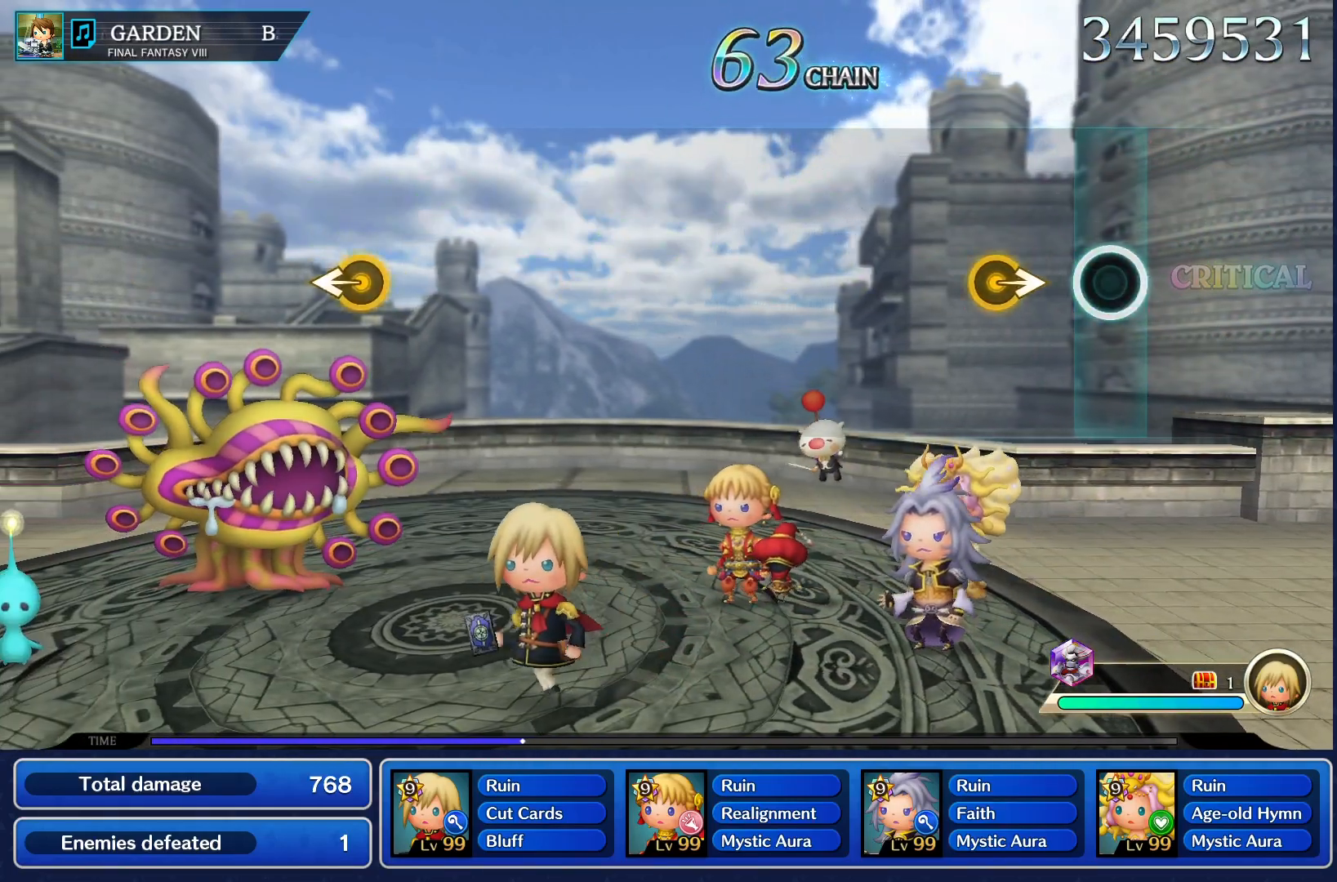
{"dt_ms": 501, "buttons": [], "left_stick": "center", "right_stick": "center", "events": [[117, "left_stick", "right"], [250, "left_stick", "center"]]}
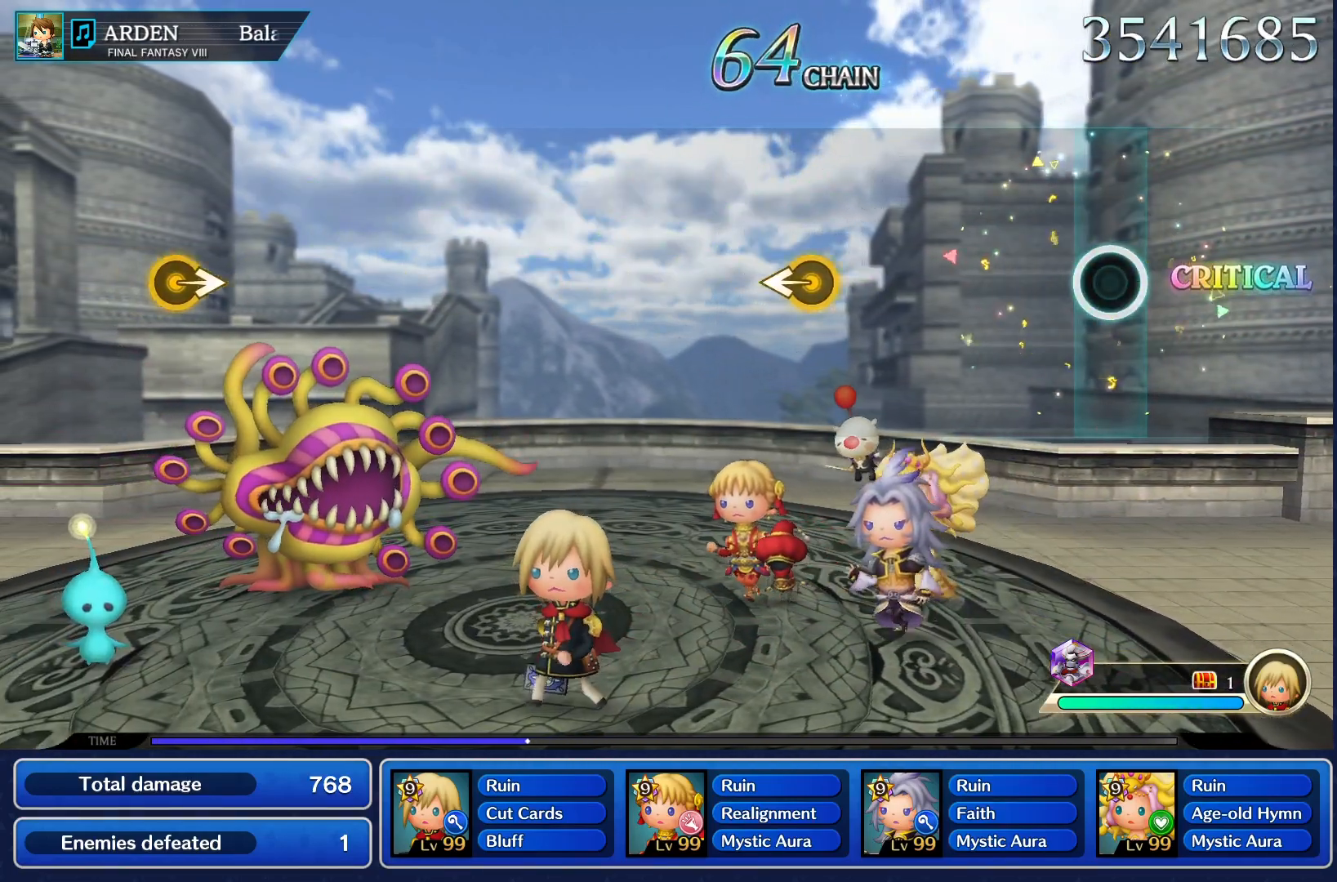
{"dt_ms": 500, "buttons": [], "left_stick": "center", "right_stick": "center", "events": [[367, "left_stick", "left"], [483, "left_stick", "center"]]}
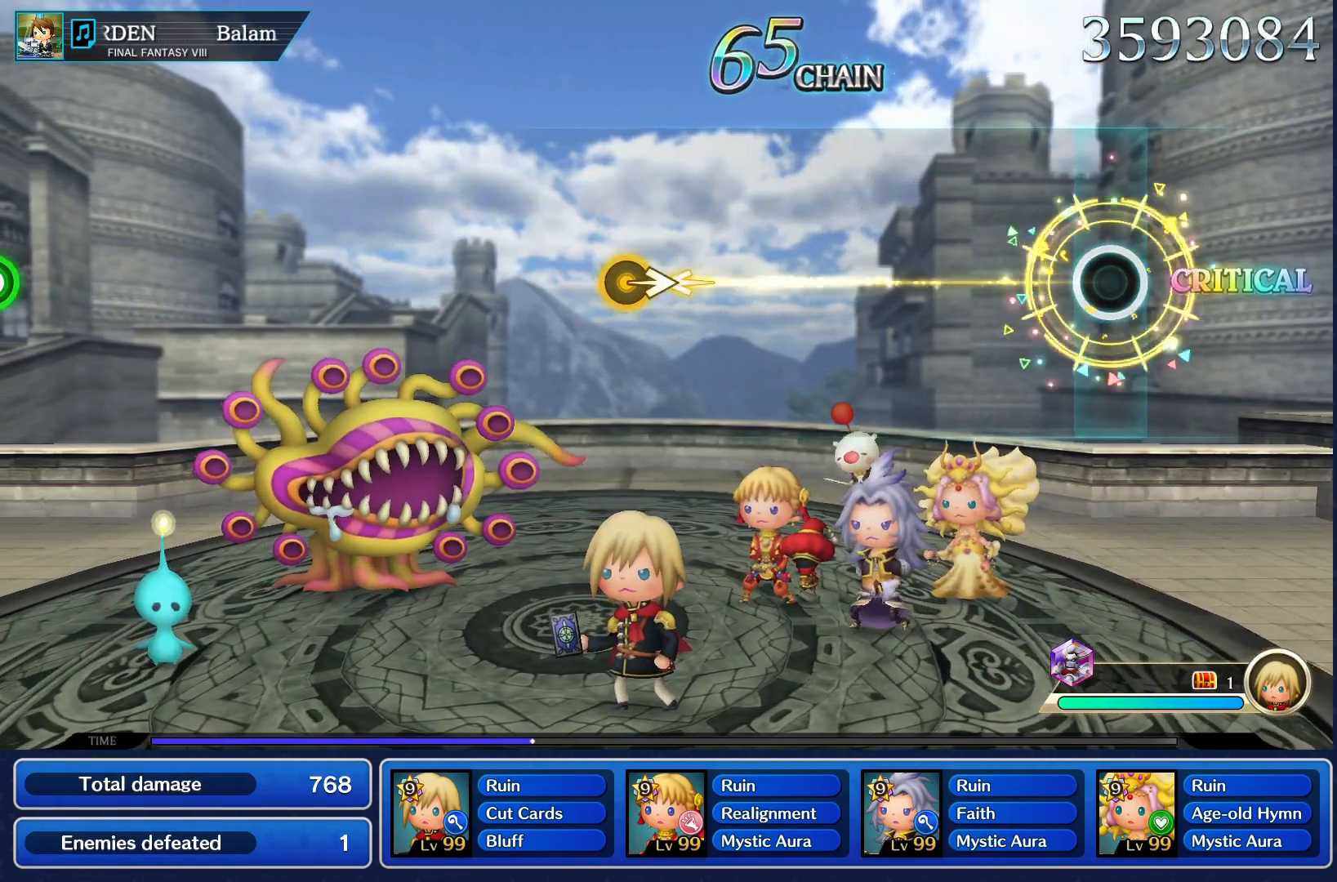
{"dt_ms": 501, "buttons": [], "left_stick": "center", "right_stick": "center", "events": []}
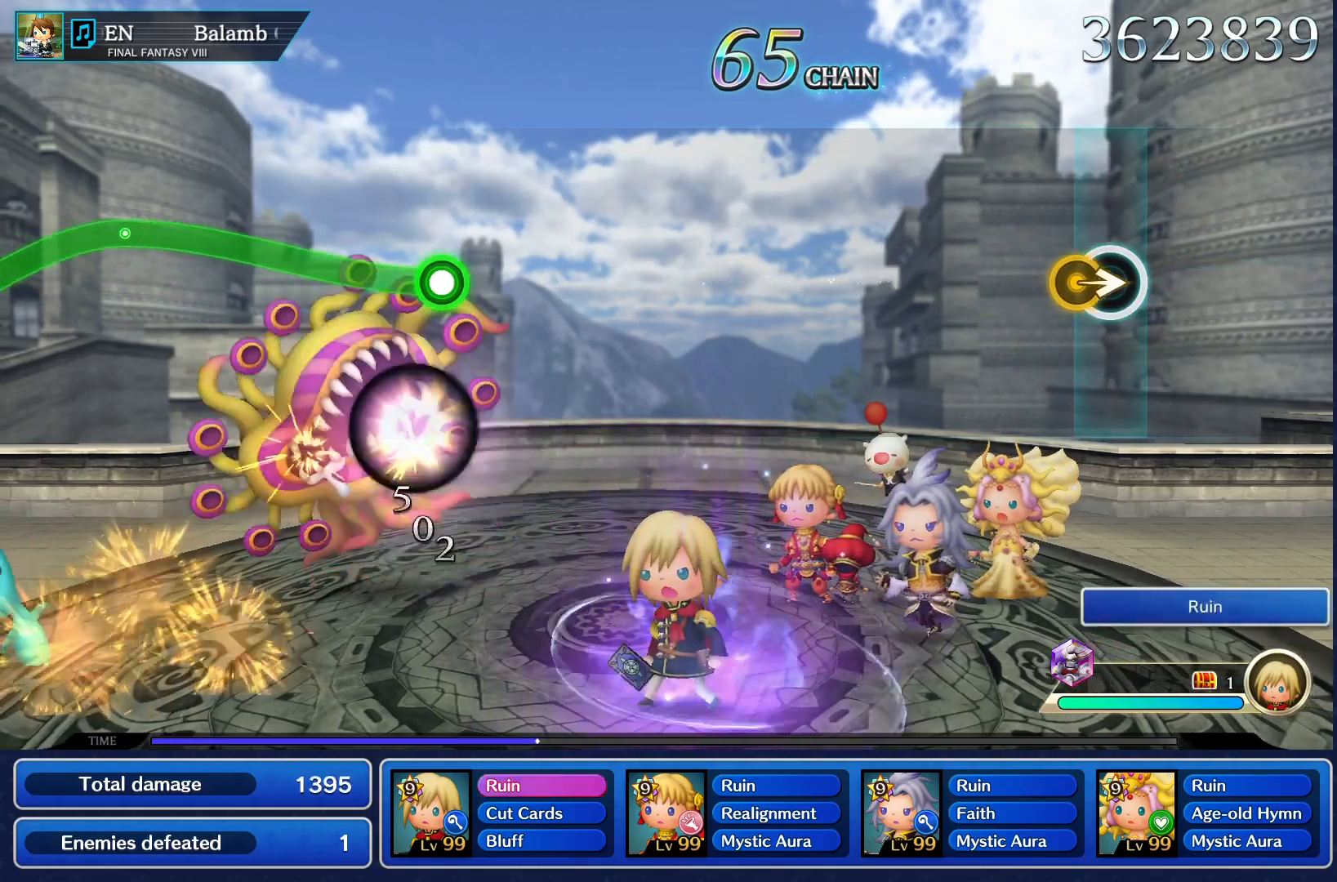
{"dt_ms": 500, "buttons": [], "left_stick": "center", "right_stick": "center", "events": [[33, "left_stick", "right"], [166, "left_stick", "center"]]}
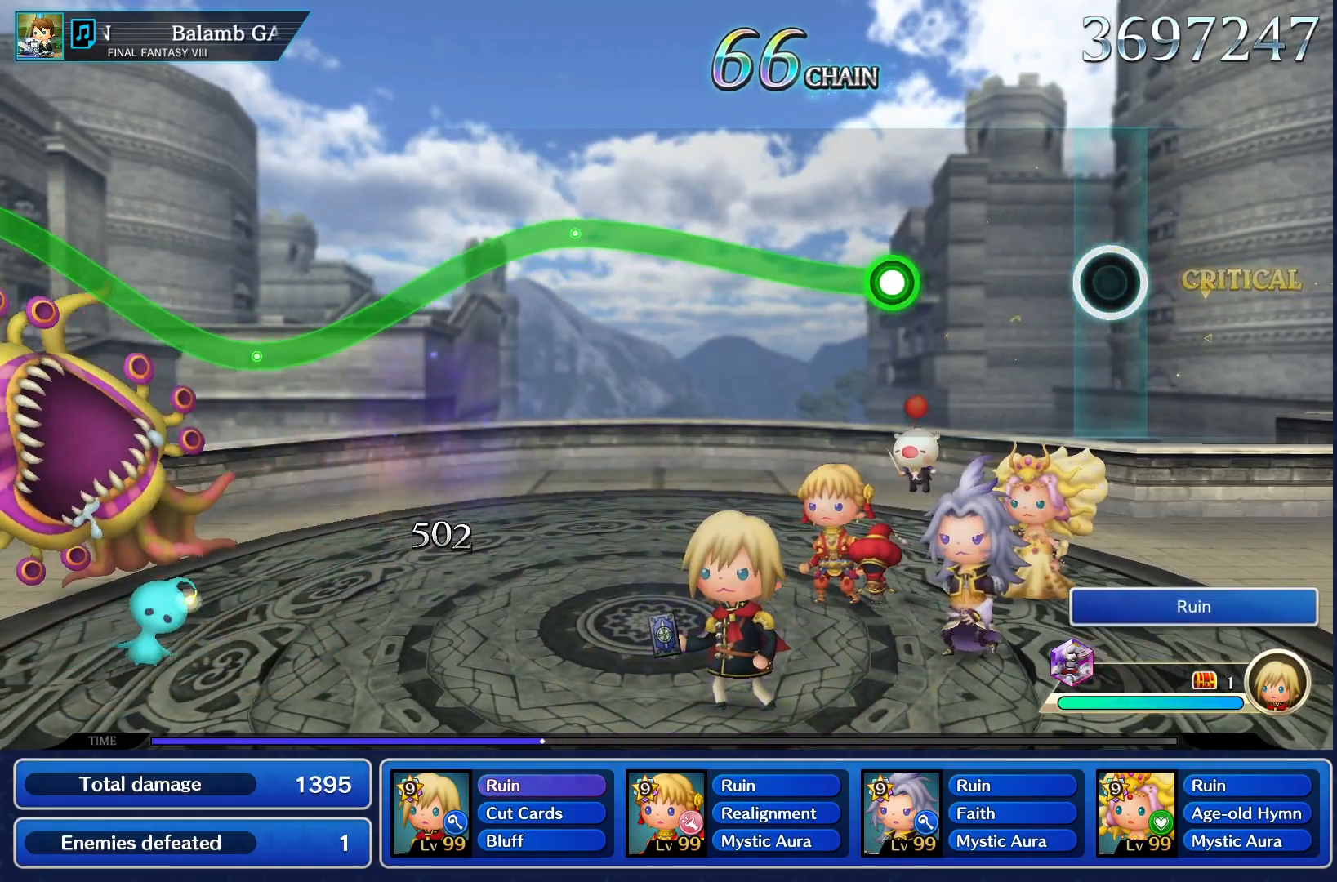
{"dt_ms": 501, "buttons": ["CROSS"], "left_stick": "up", "right_stick": "center", "events": [[234, "left_stick", "up"], [267, "CROSS", "down"]]}
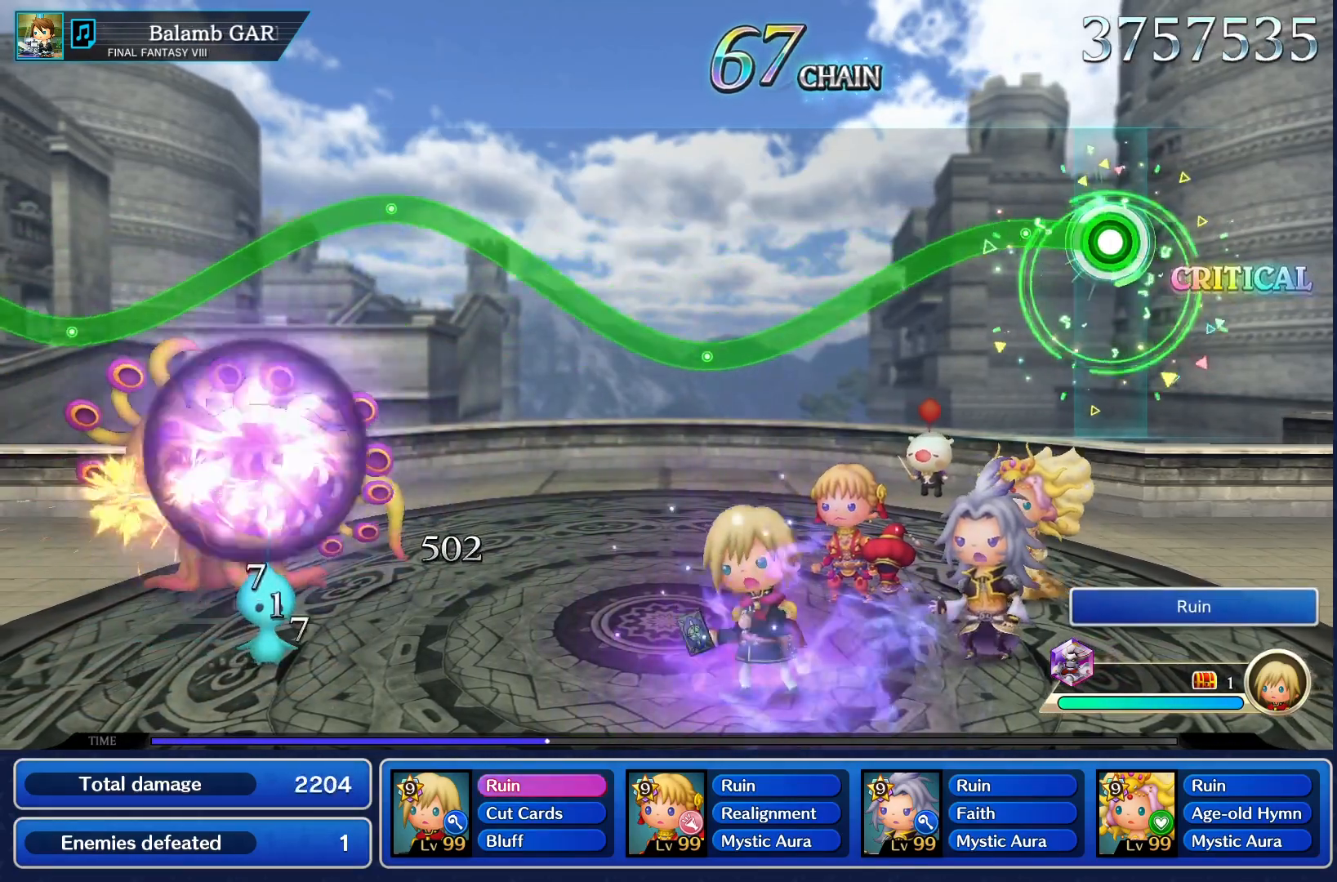
{"dt_ms": 500, "buttons": ["CROSS"], "left_stick": "up", "right_stick": "center"}
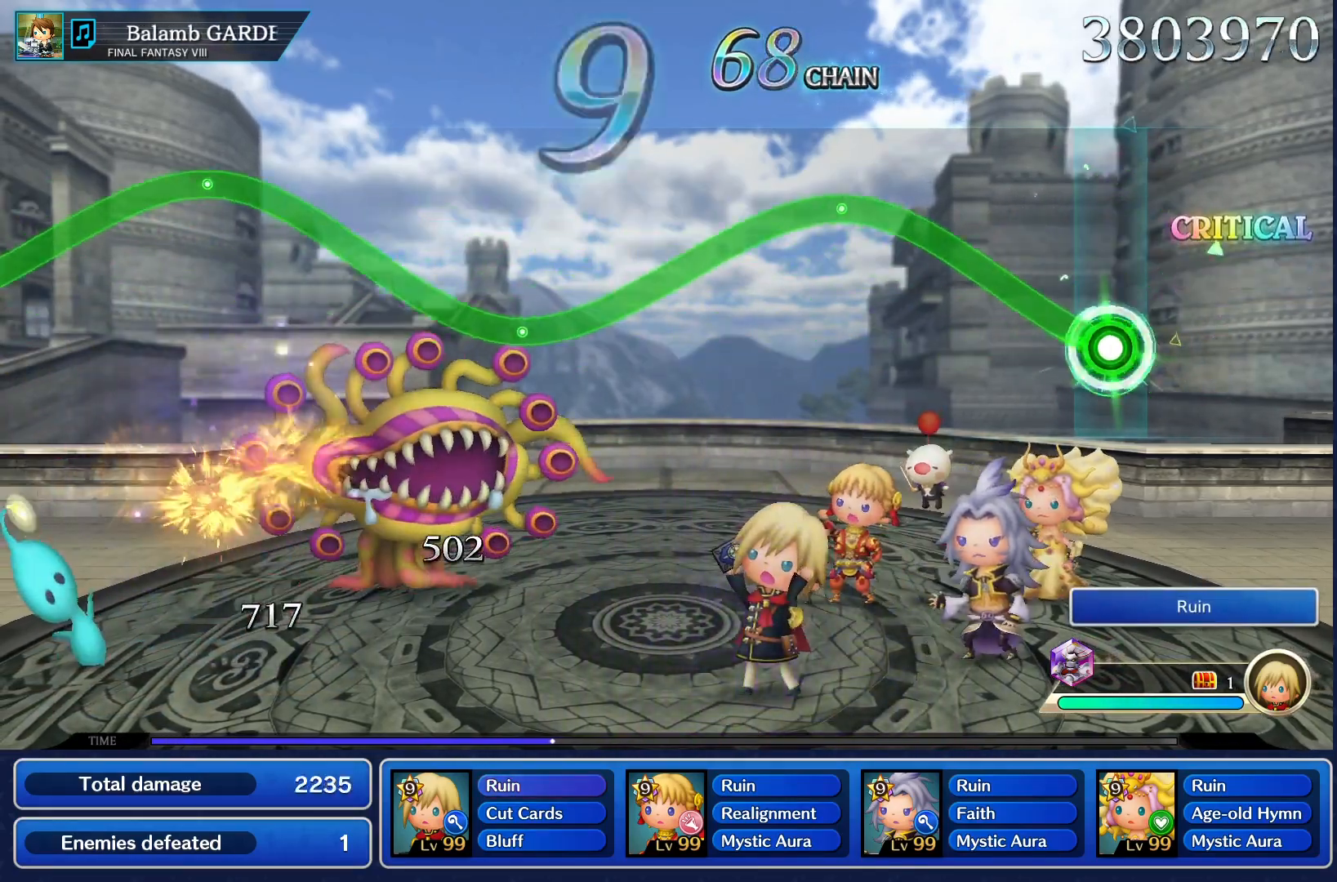
{"dt_ms": 501, "buttons": ["CROSS"], "left_stick": "center", "right_stick": "center", "events": [[300, "left_stick", "center"]]}
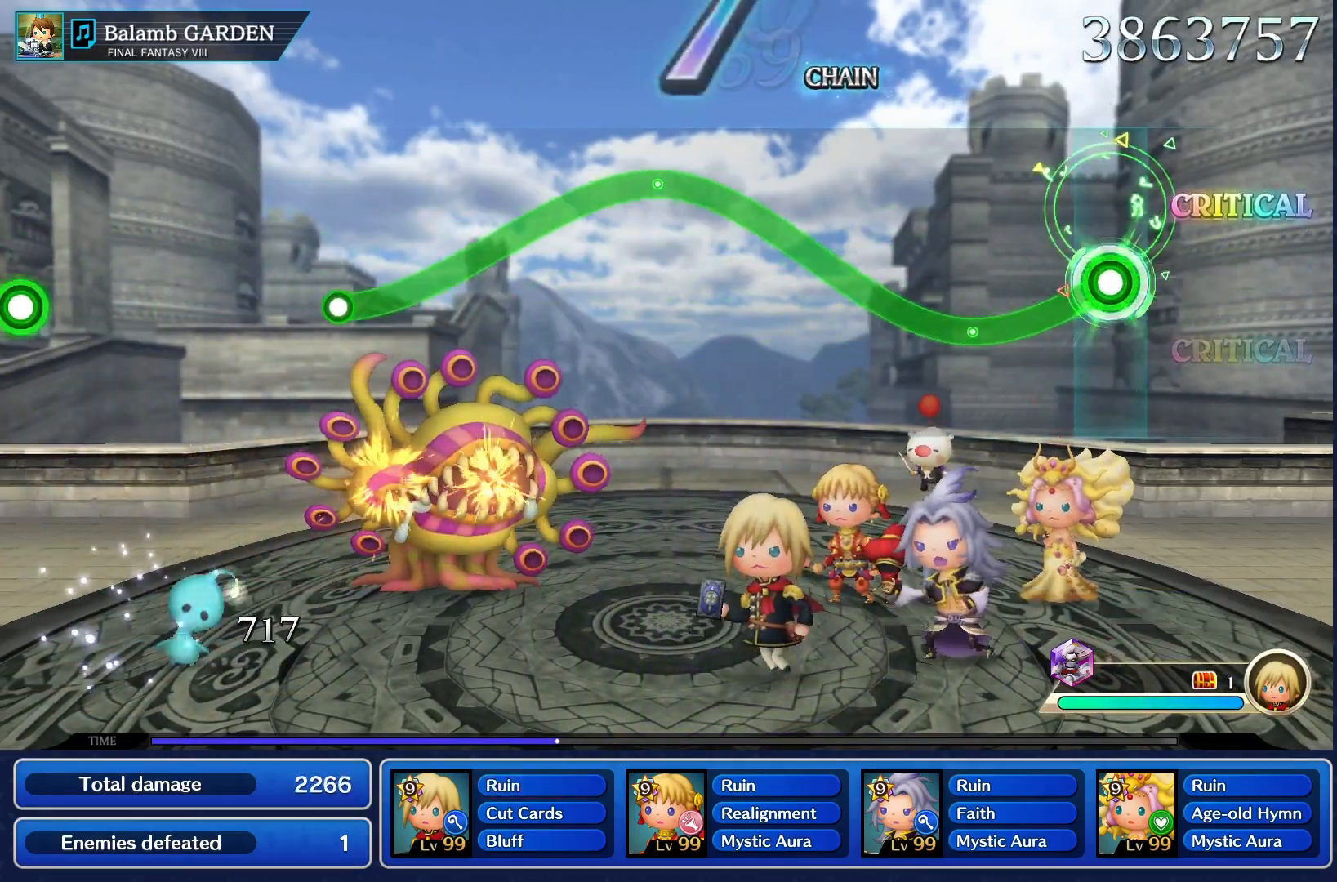
{"dt_ms": 500, "buttons": ["CROSS"], "left_stick": "center", "right_stick": "center", "events": [[133, "left_stick", "up"], [500, "left_stick", "center"]]}
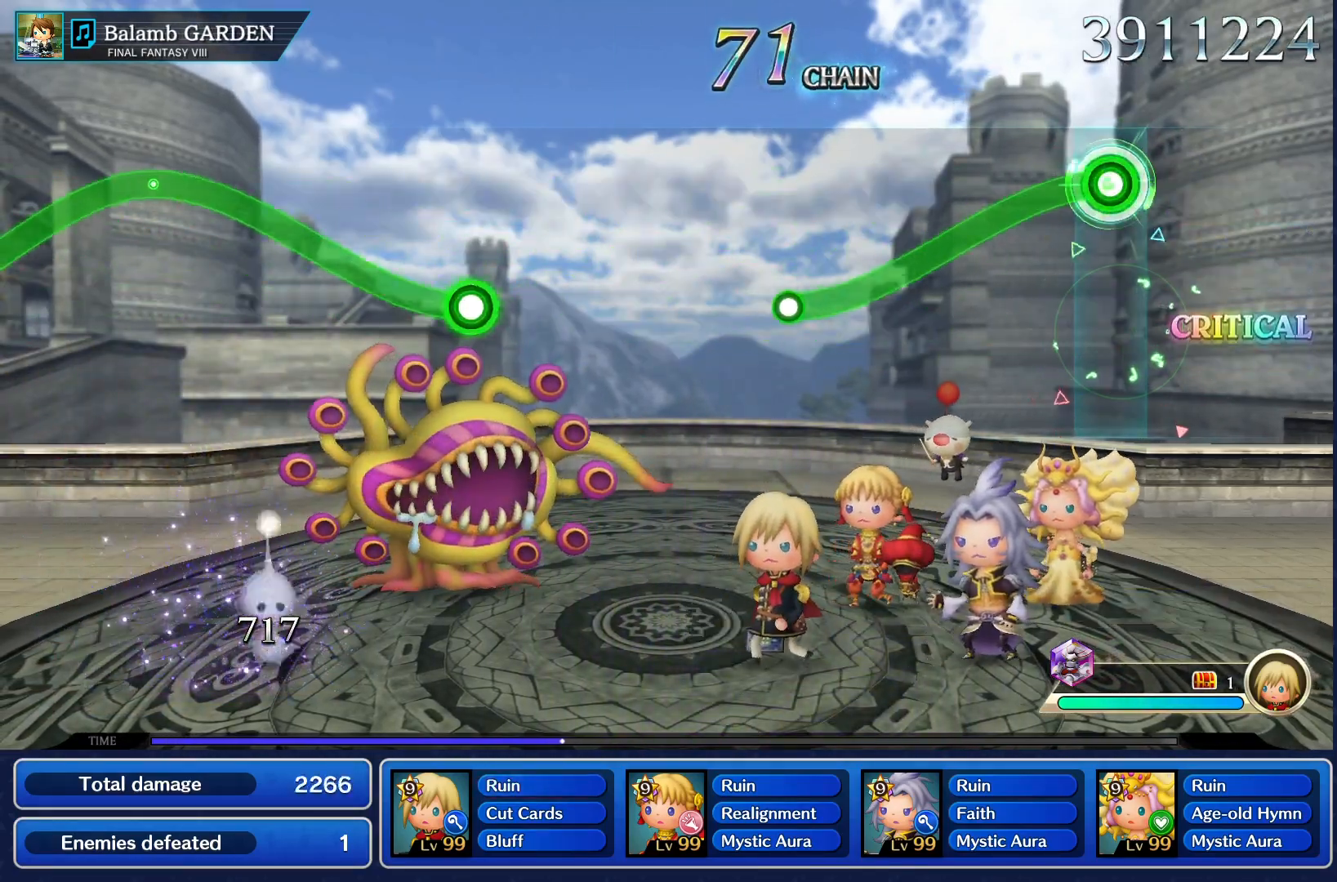
{"dt_ms": 501, "buttons": [], "left_stick": "center", "right_stick": "center"}
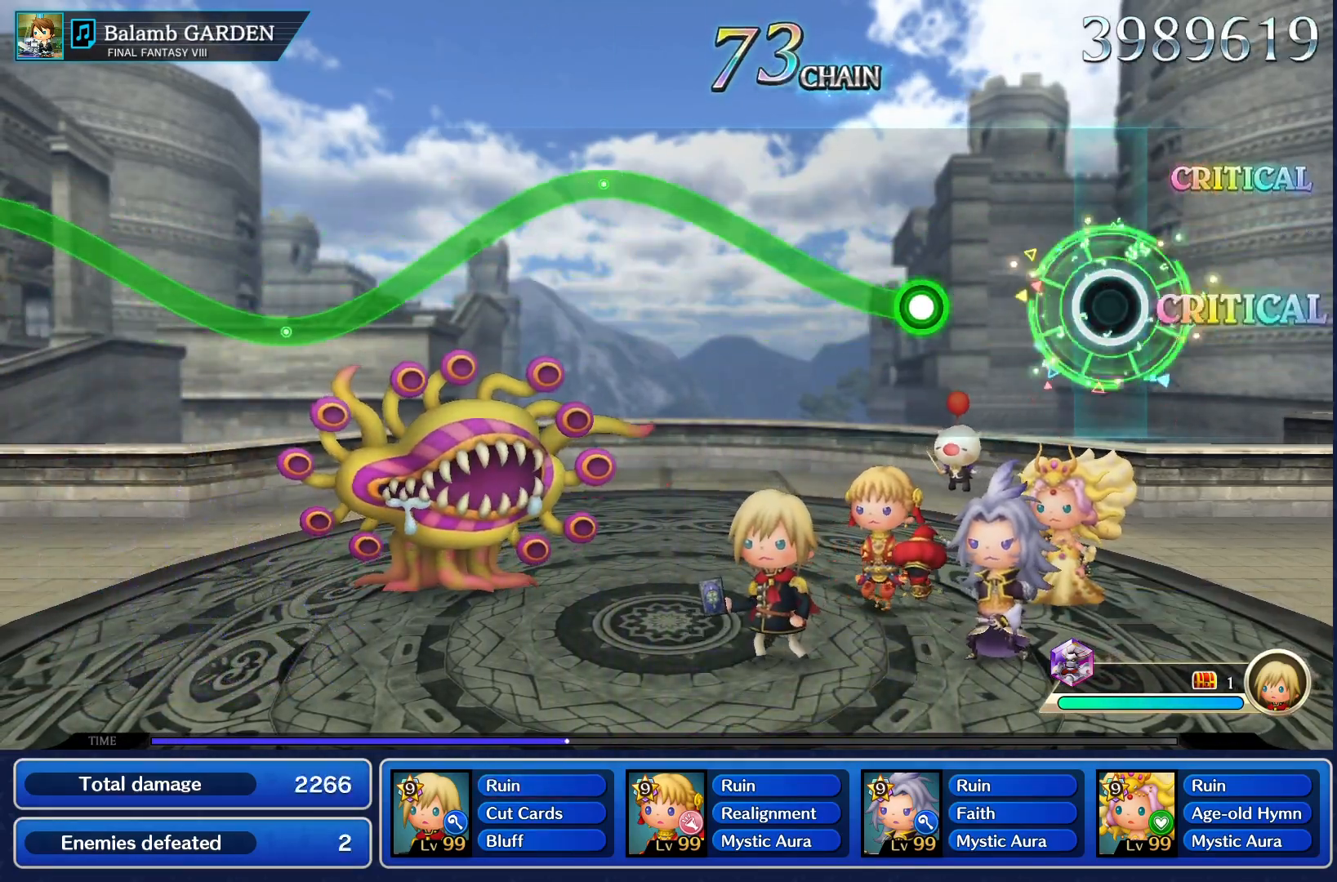
{"dt_ms": 500, "buttons": ["CROSS"], "left_stick": "up-left", "right_stick": "center", "events": [[217, "left_stick", "up"], [233, "CROSS", "down"], [483, "left_stick", "up-left"]]}
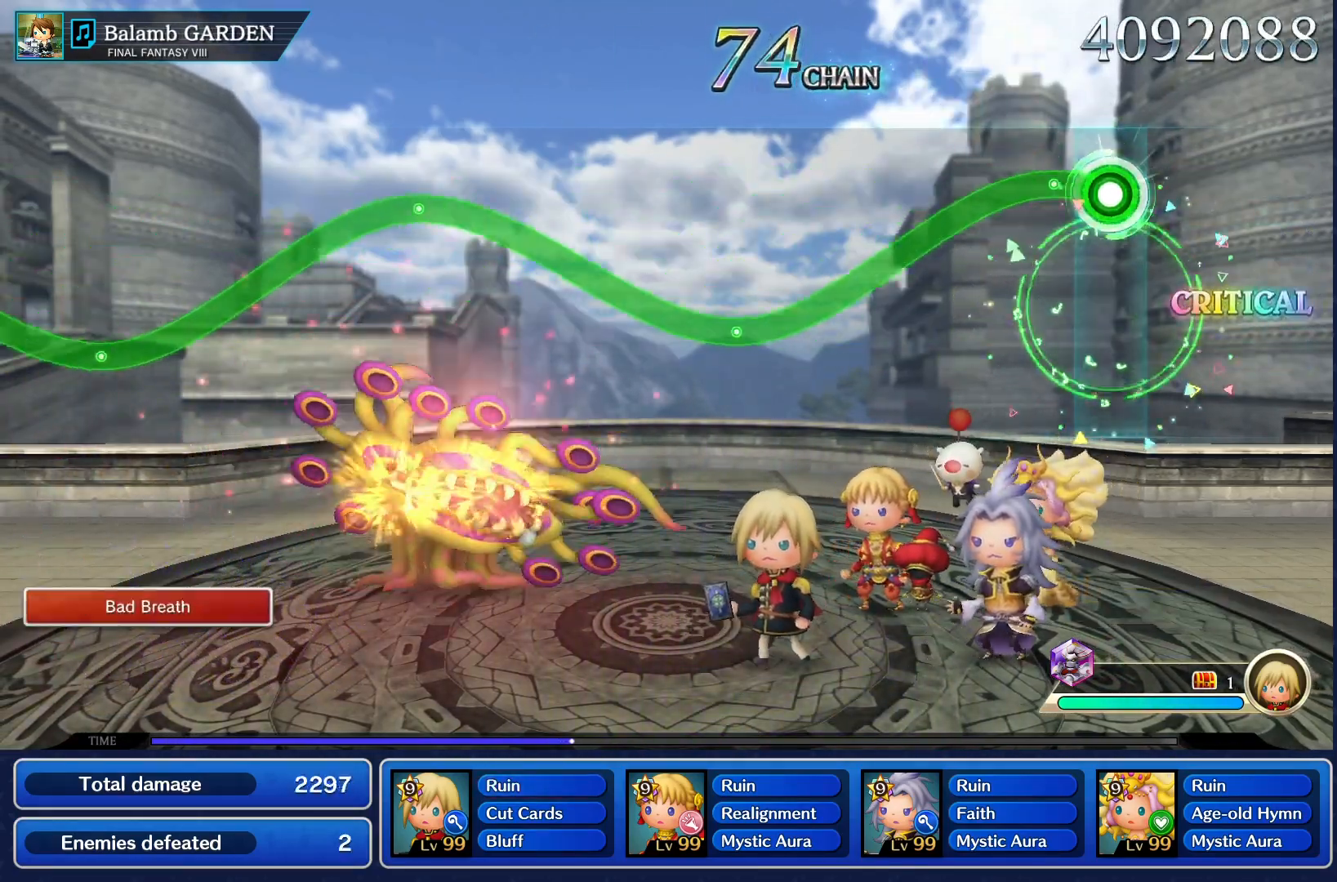
{"dt_ms": 984, "buttons": ["CROSS"], "left_stick": "center", "right_stick": "center"}
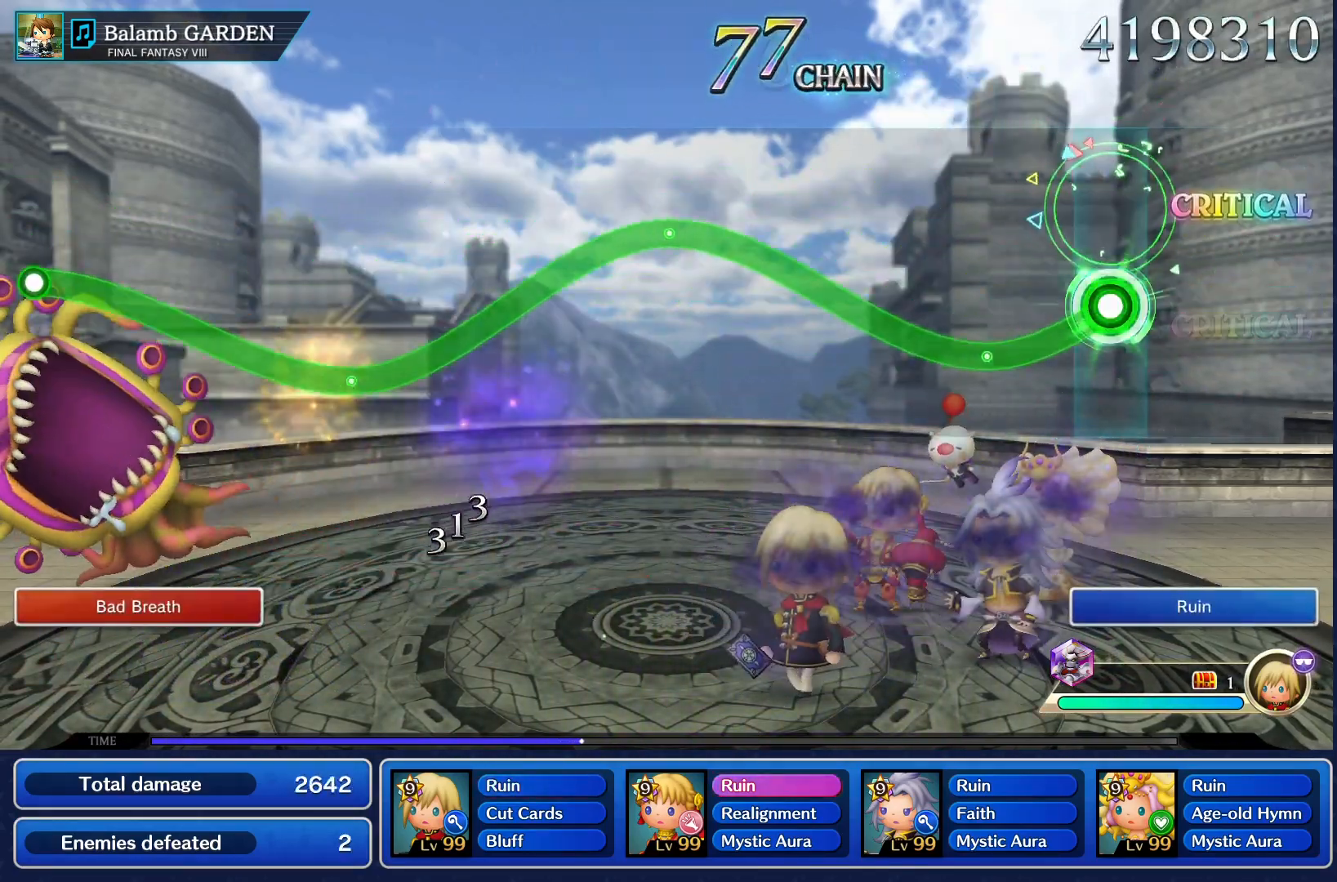
{"dt_ms": 501, "buttons": ["CROSS"], "left_stick": "center", "right_stick": "center", "events": [[167, "left_stick", "up"], [501, "left_stick", "center"]]}
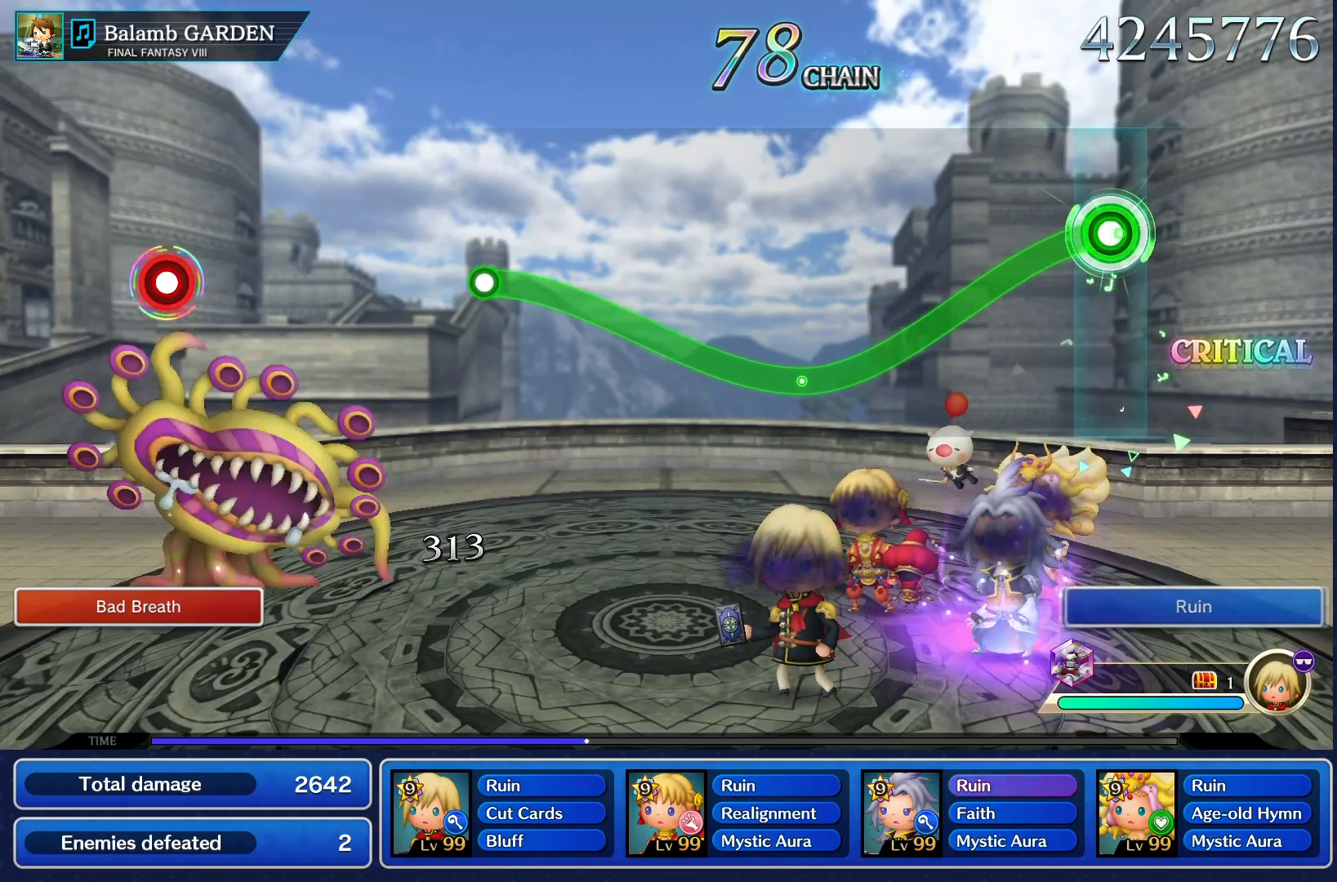
{"dt_ms": 500, "buttons": ["CROSS"], "left_stick": "up", "right_stick": "center", "events": [[417, "left_stick", "up"]]}
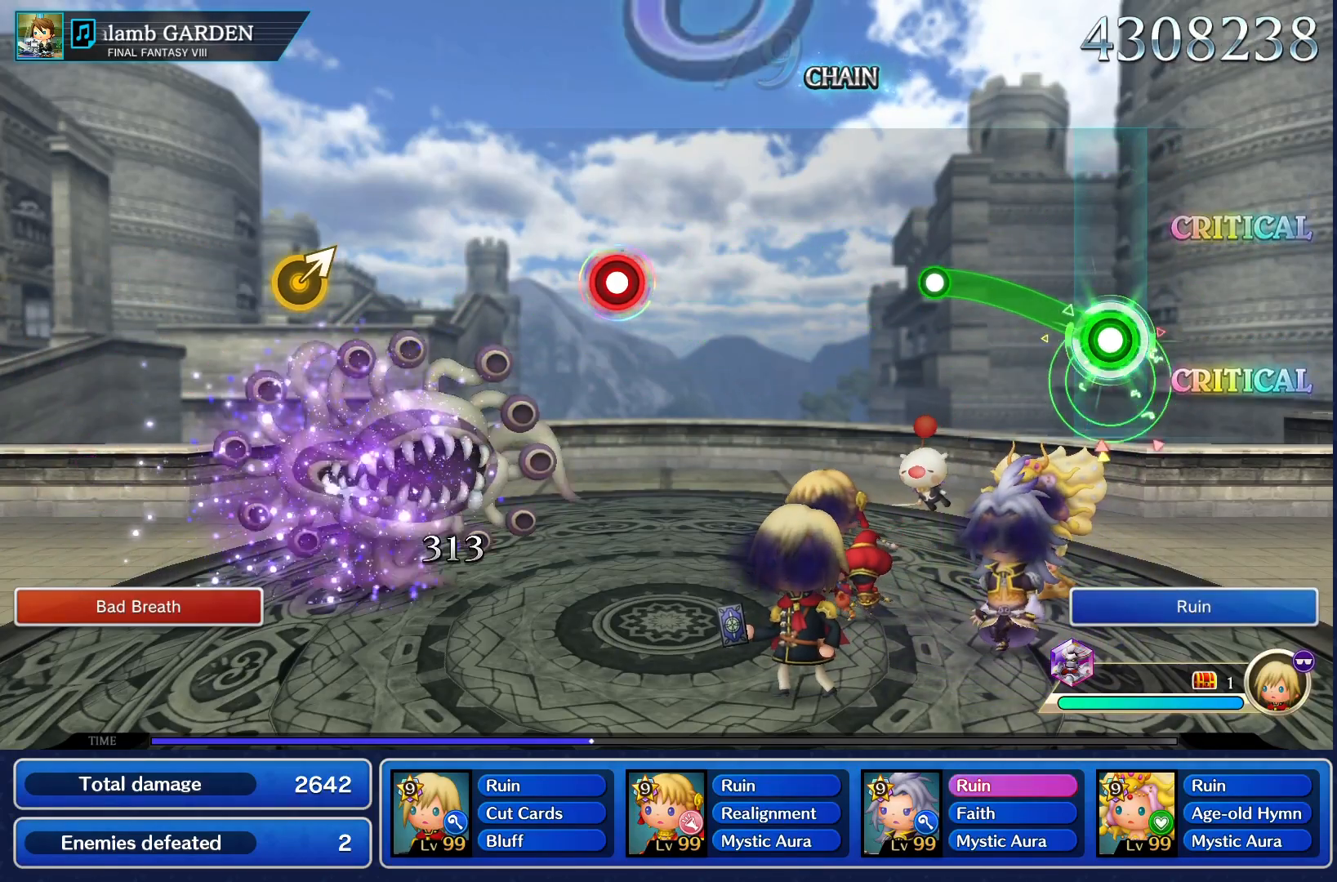
{"dt_ms": 501, "buttons": [], "left_stick": "center", "right_stick": "center", "events": [[201, "left_stick", "center"], [234, "CROSS", "up"]]}
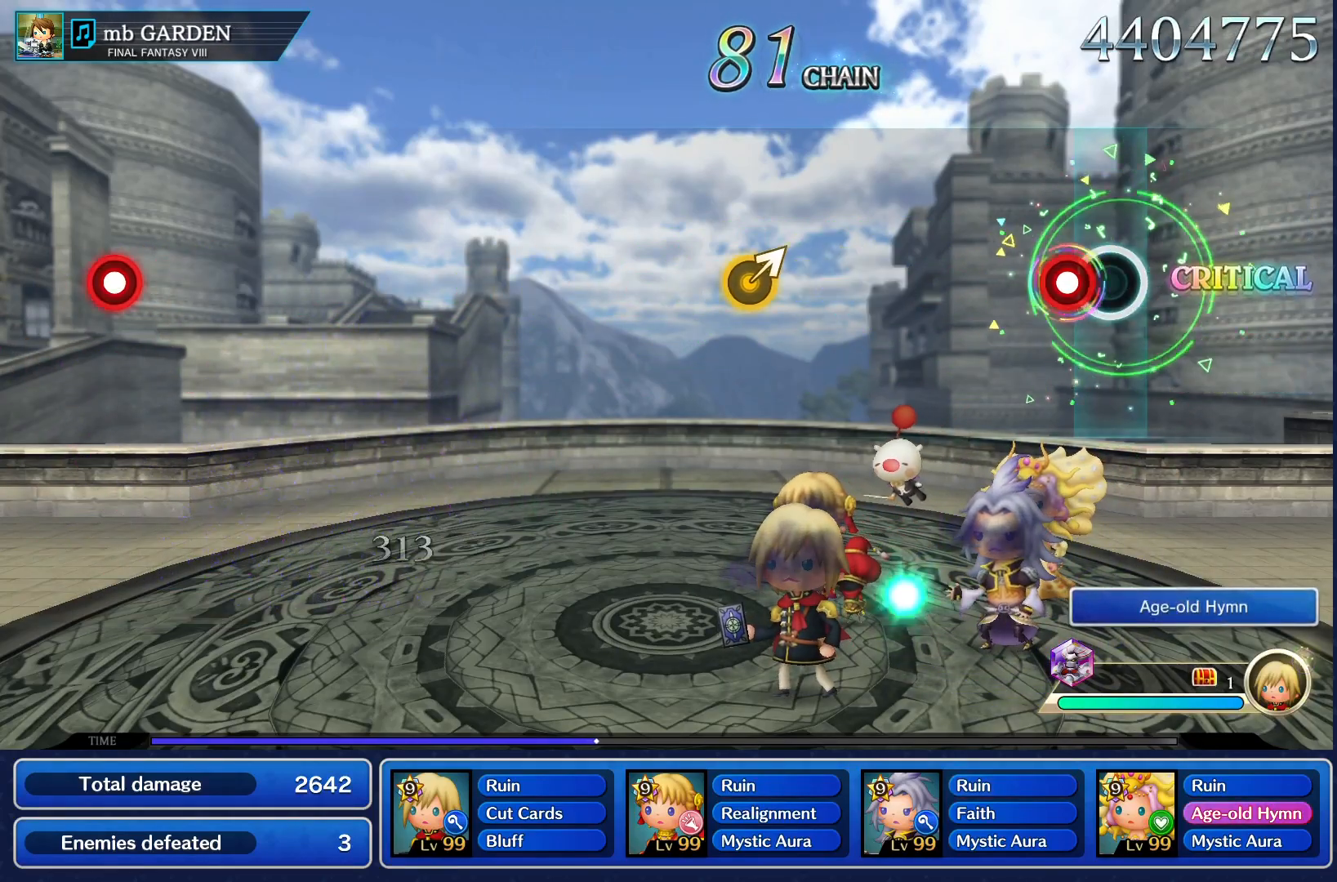
{"dt_ms": 500, "buttons": [], "left_stick": "up-right", "right_stick": "center", "events": [[83, "CROSS", "down"], [200, "CROSS", "up"], [417, "left_stick", "up-right"]]}
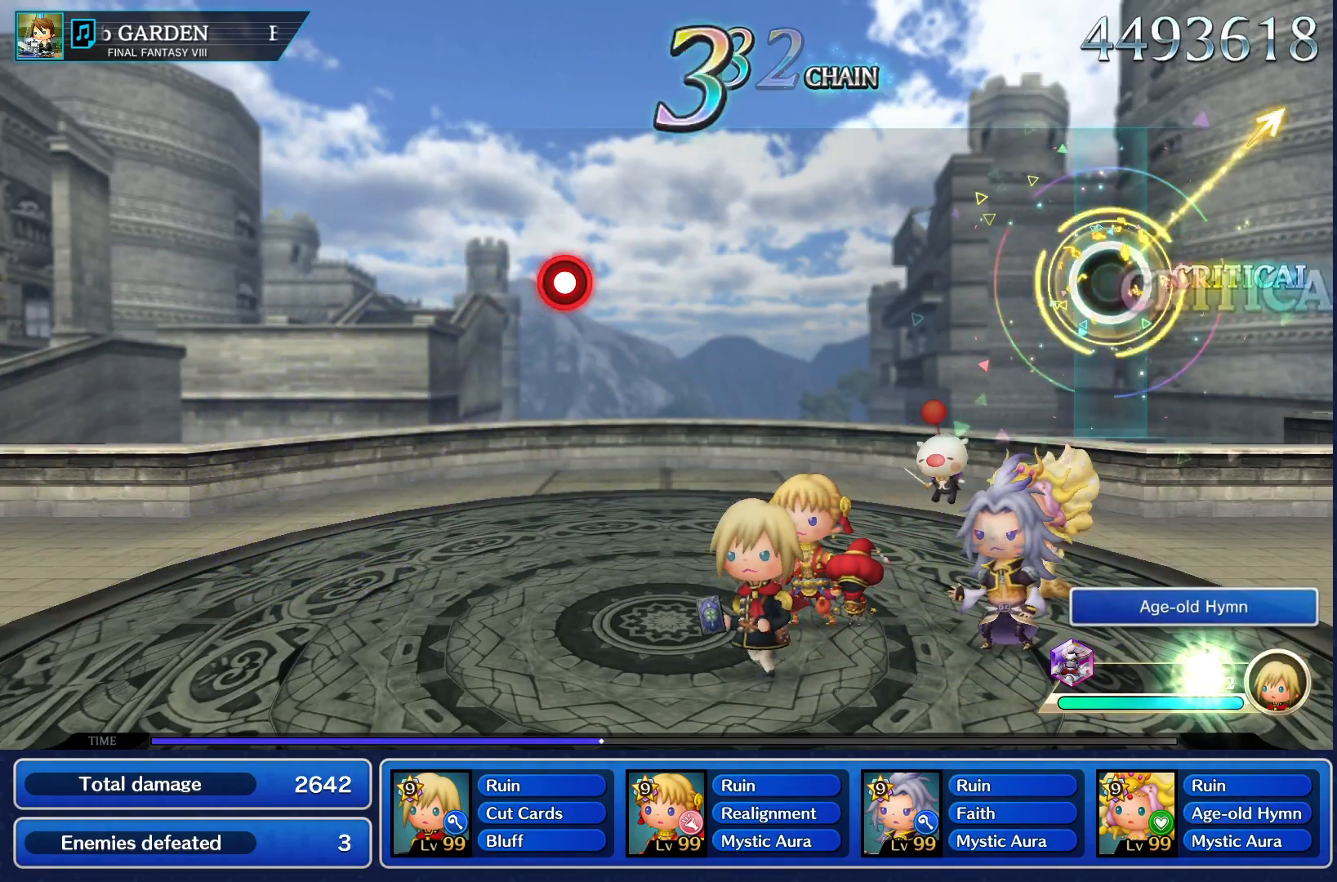
{"dt_ms": 501, "buttons": [], "left_stick": "center", "right_stick": "center", "events": [[50, "left_stick", "center"]]}
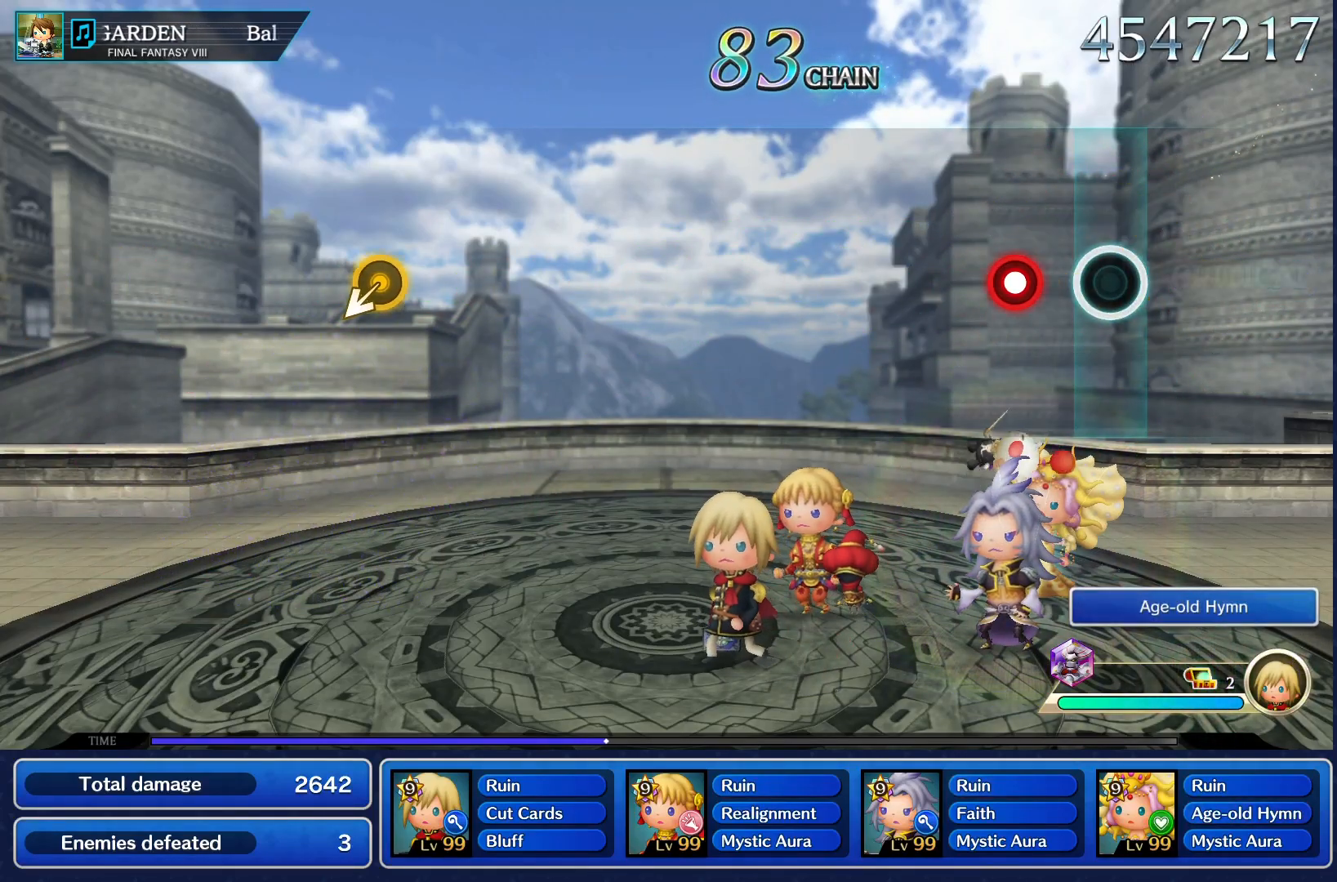
{"dt_ms": 500, "buttons": [], "left_stick": "center", "right_stick": "center", "events": [[133, "CROSS", "down"], [267, "CROSS", "up"]]}
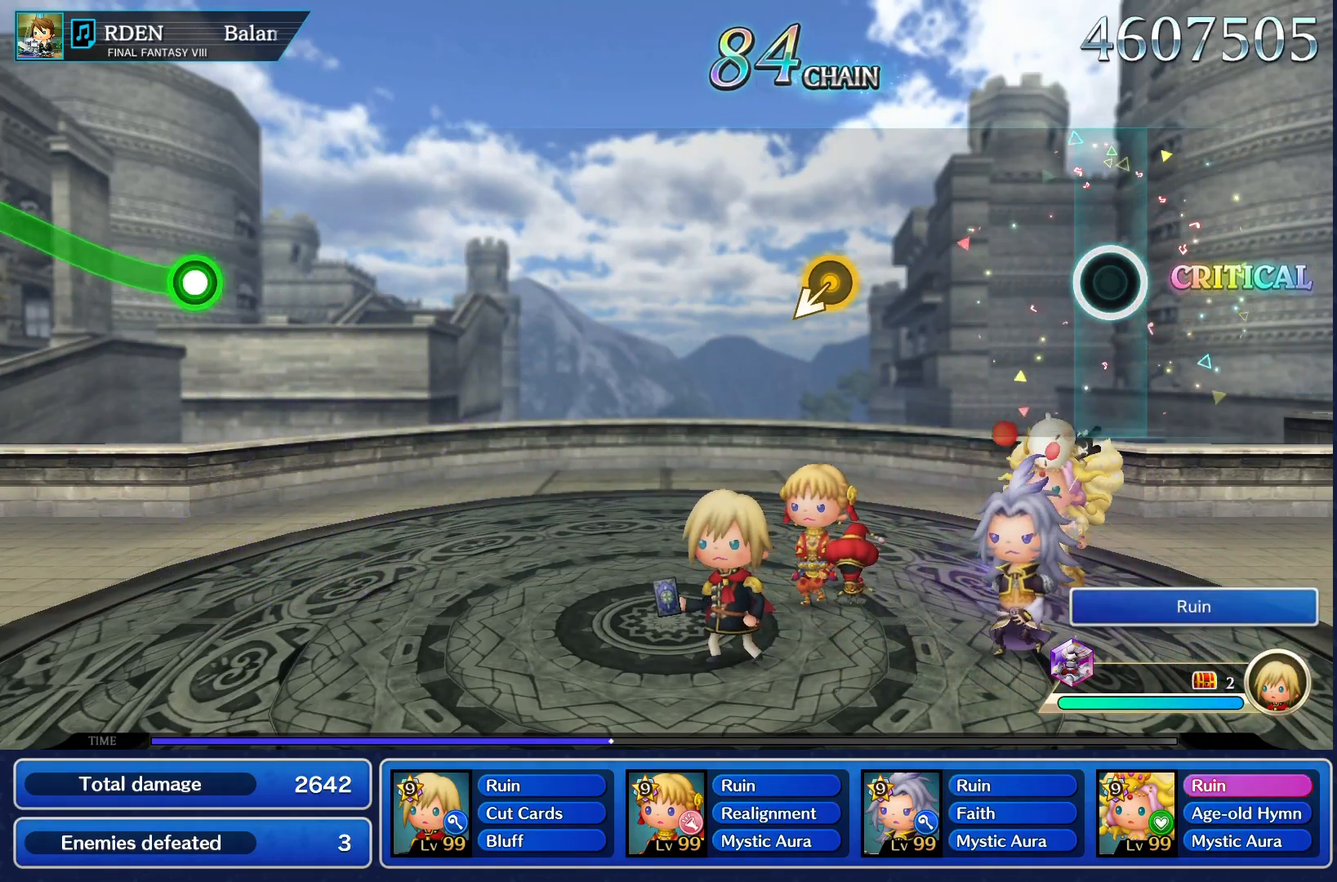
{"dt_ms": 501, "buttons": [], "left_stick": "center", "right_stick": "center", "events": []}
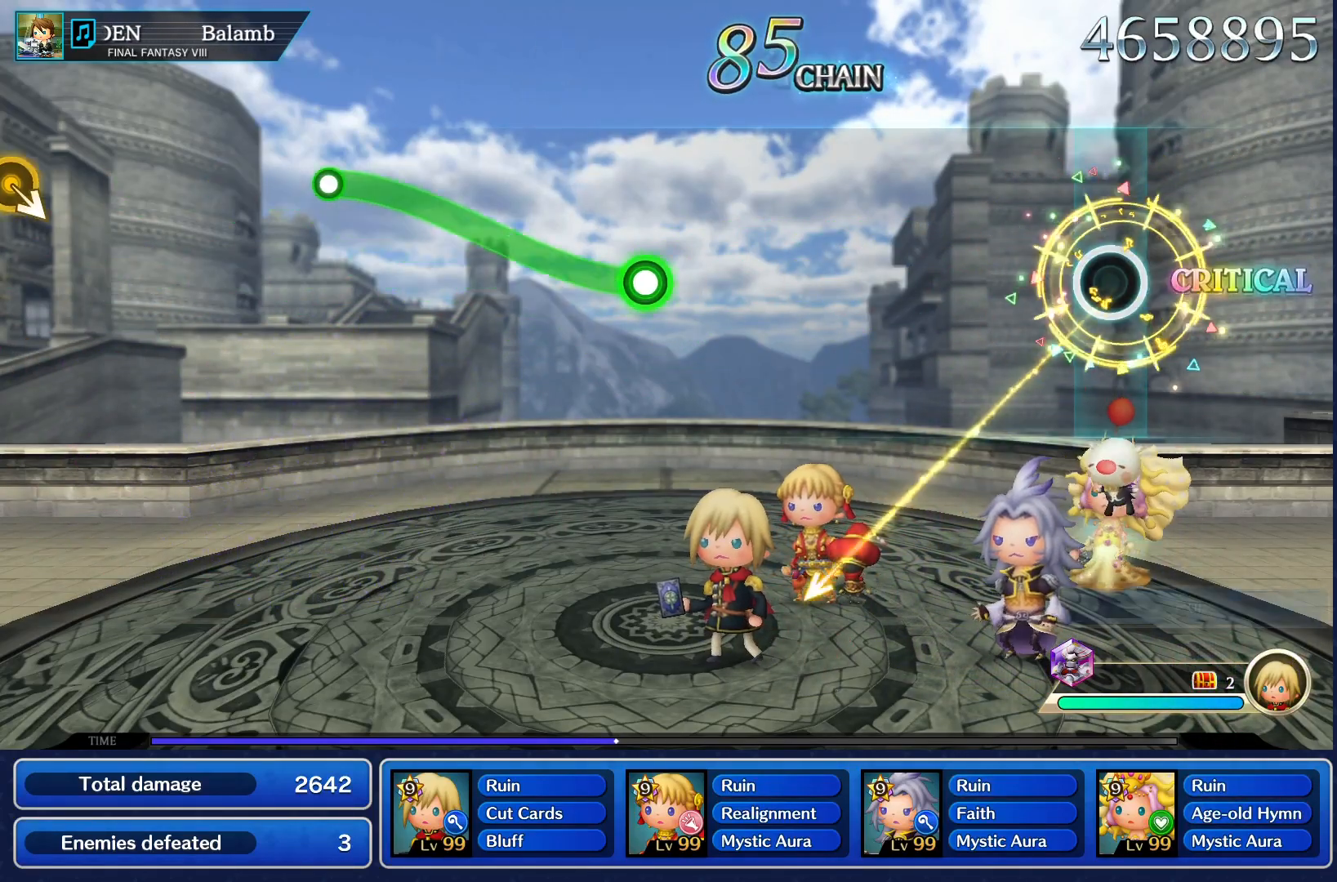
{"dt_ms": 500, "buttons": [], "left_stick": "center", "right_stick": "center", "events": []}
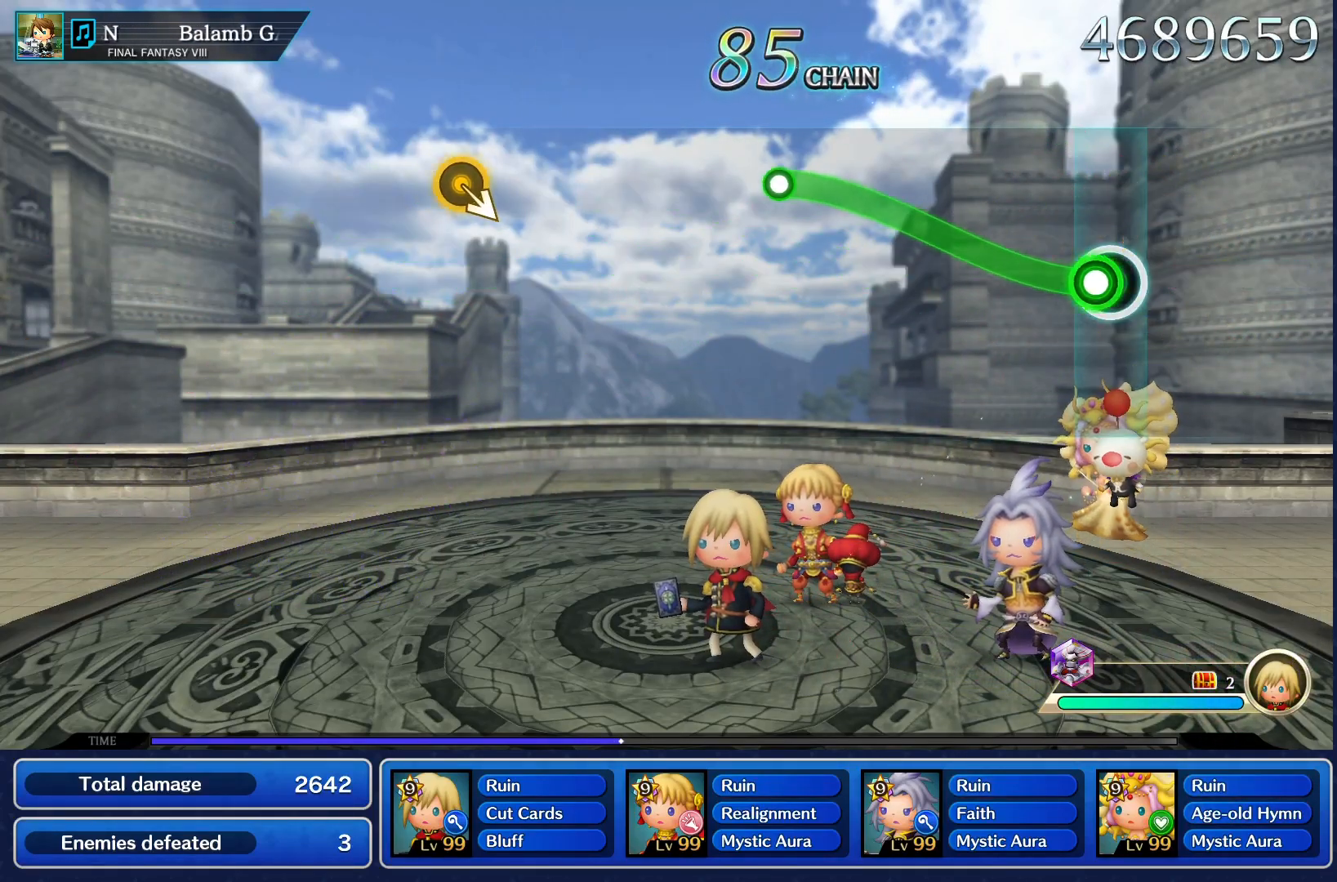
{"dt_ms": 501, "buttons": [], "left_stick": "center", "right_stick": "center", "events": [[51, "CROSS", "down"], [51, "left_stick", "up"], [401, "left_stick", "center"], [418, "CROSS", "up"]]}
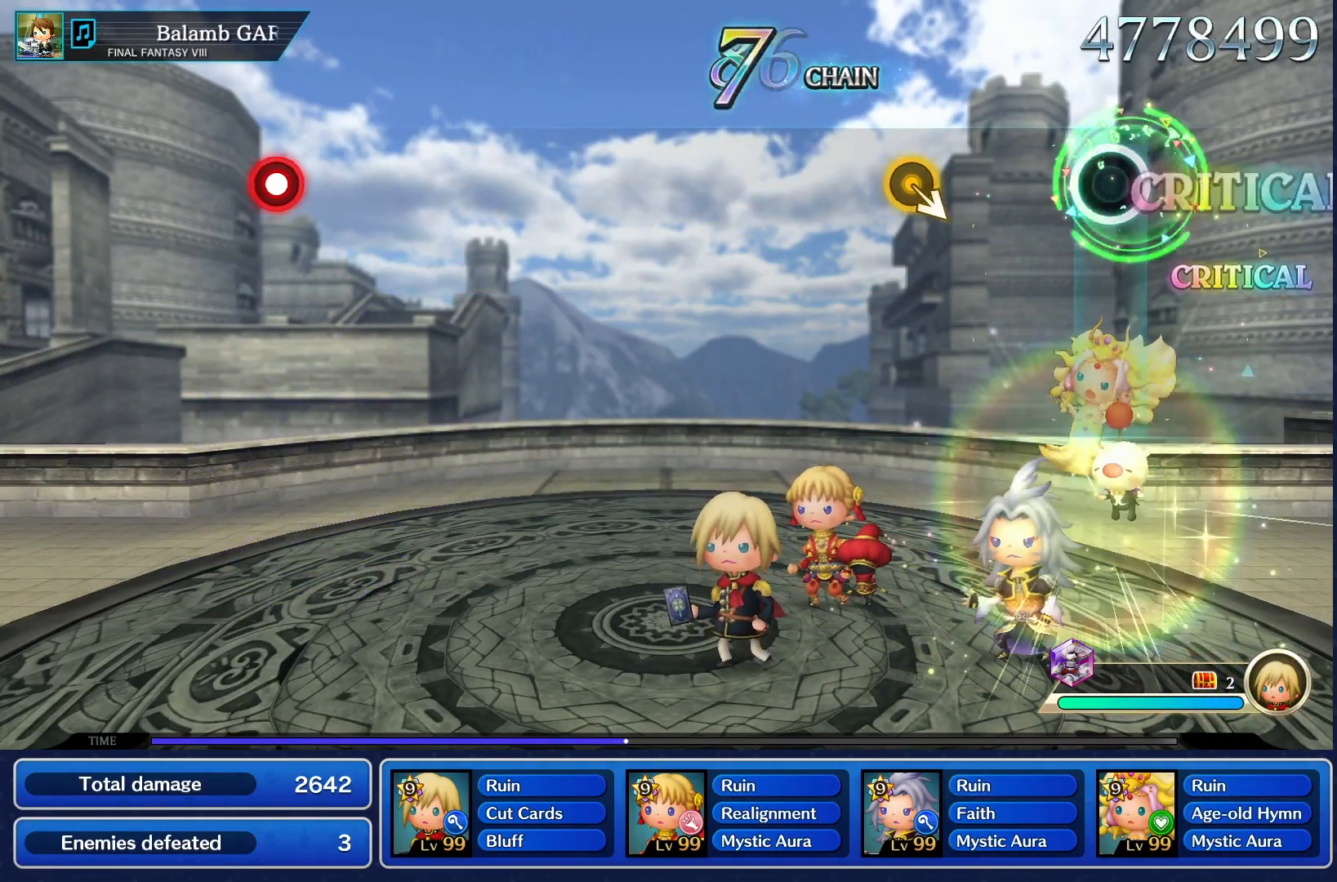
{"dt_ms": 500, "buttons": [], "left_stick": "center", "right_stick": "center", "events": []}
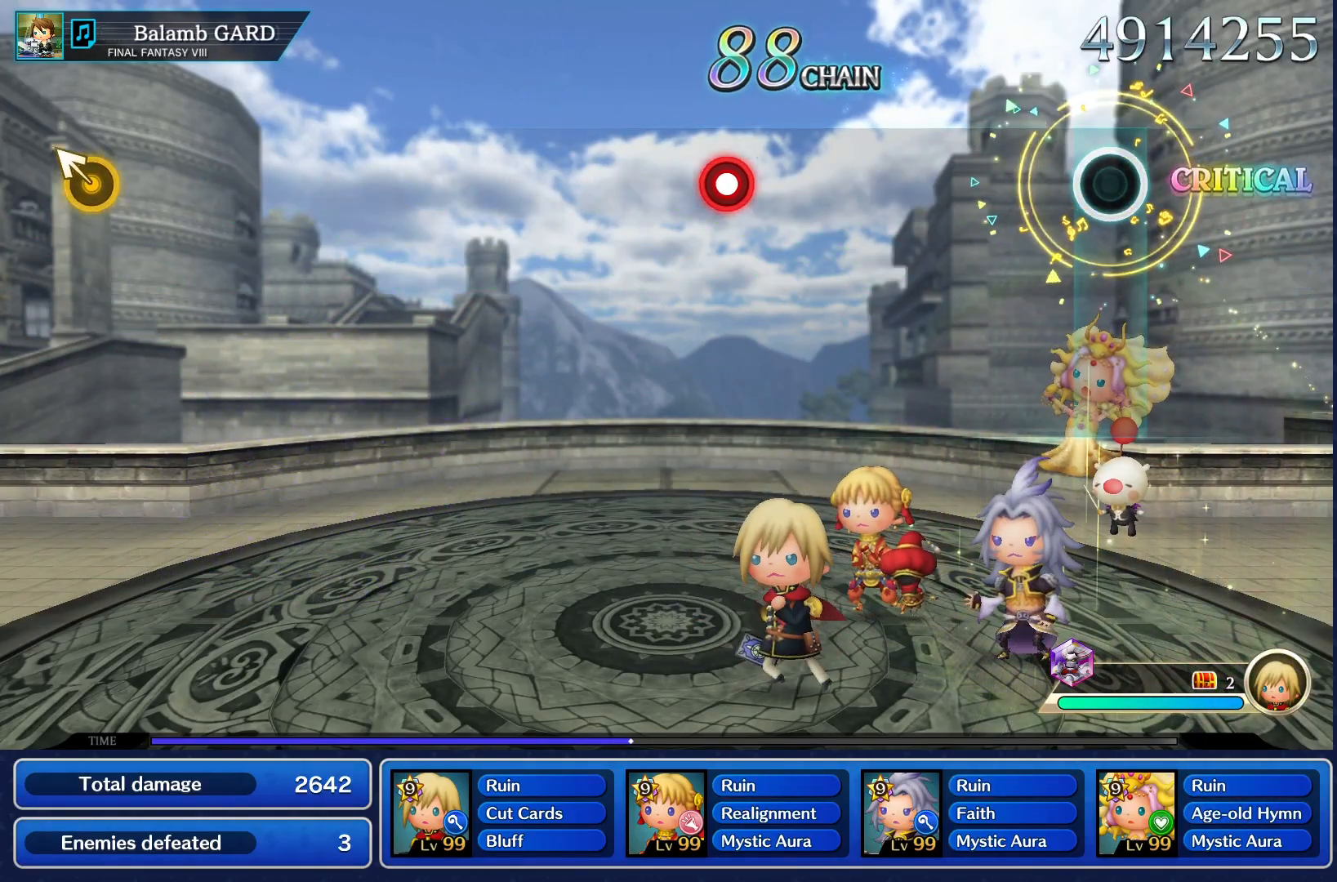
{"dt_ms": 501, "buttons": ["CROSS"], "left_stick": "center", "right_stick": "center", "events": [[451, "CROSS", "down"]]}
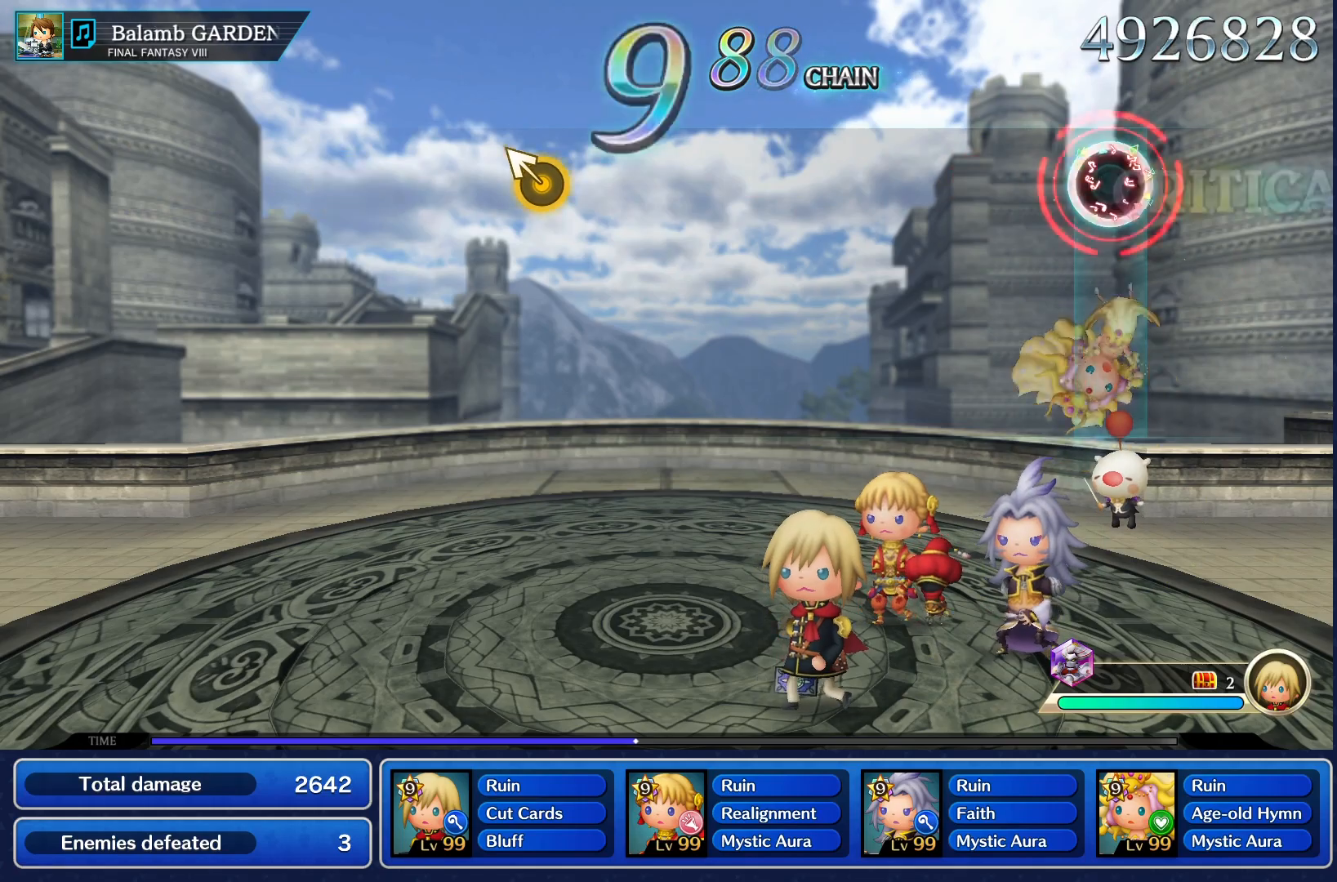
{"dt_ms": 500, "buttons": [], "left_stick": "center", "right_stick": "center", "events": [[83, "CROSS", "up"]]}
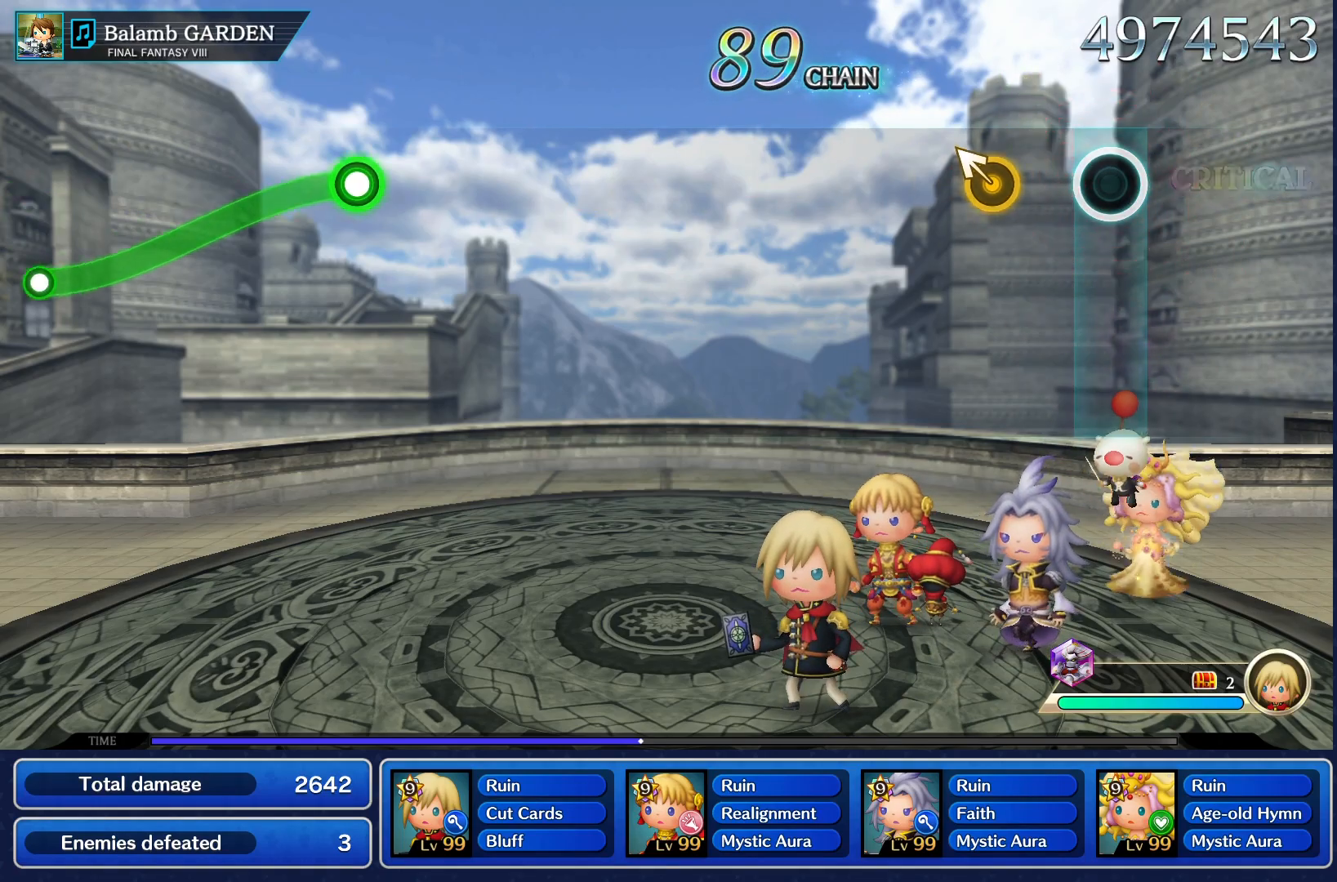
{"dt_ms": 501, "buttons": [], "left_stick": "center", "right_stick": "center", "events": [[184, "left_stick", "up-left"], [301, "left_stick", "center"]]}